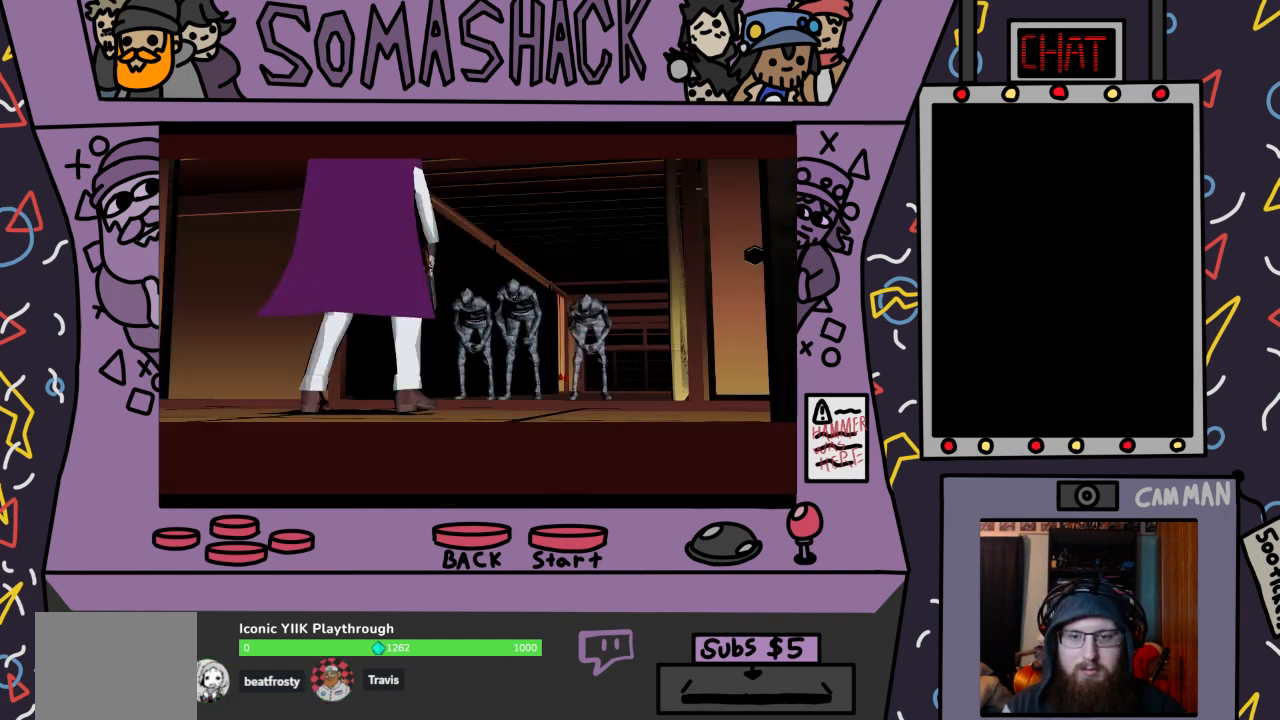
Gameplay with a controller (PlayStation layout); each line is a JSON object with the inputs held at the frame after it. "events" lists button and stick changes between this image and that frame as [ms after this image, input, new state], when the widget could be followed in between.
{"buttons": ["R2"], "left_stick": "center", "right_stick": "center", "events": [[433, "R2", "down"]]}
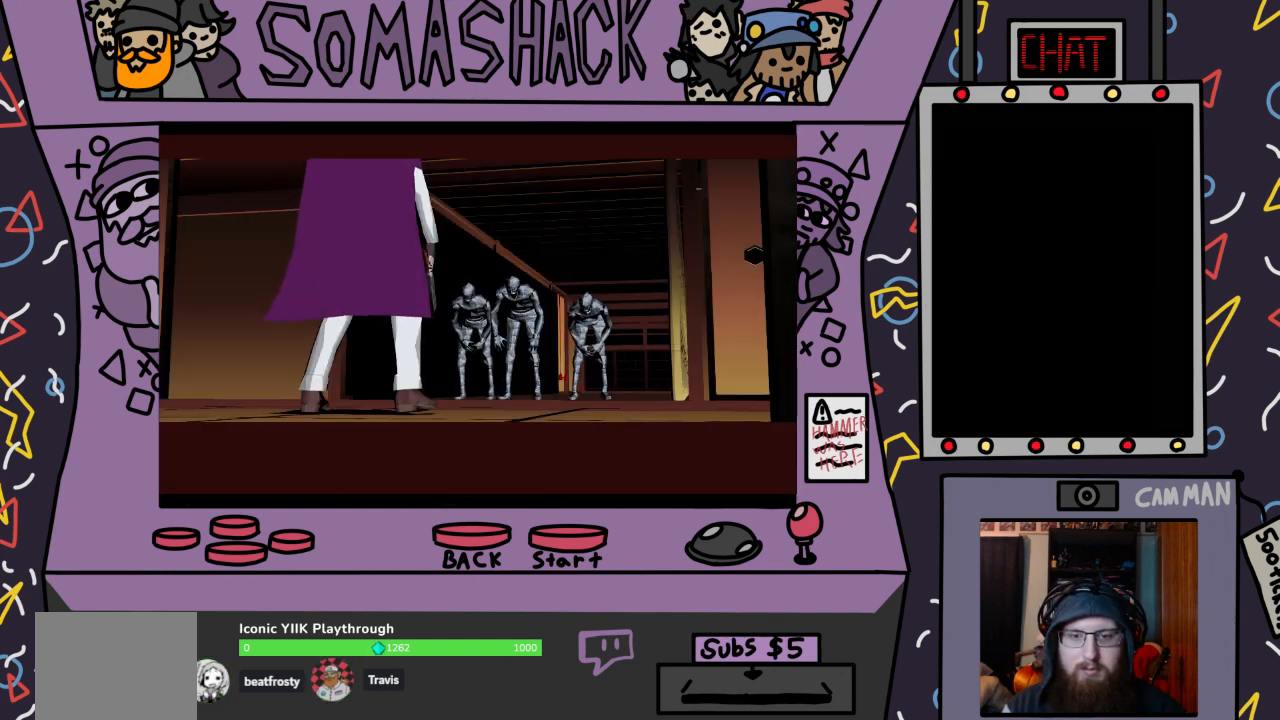
{"buttons": ["R2"], "left_stick": "center", "right_stick": "center", "events": []}
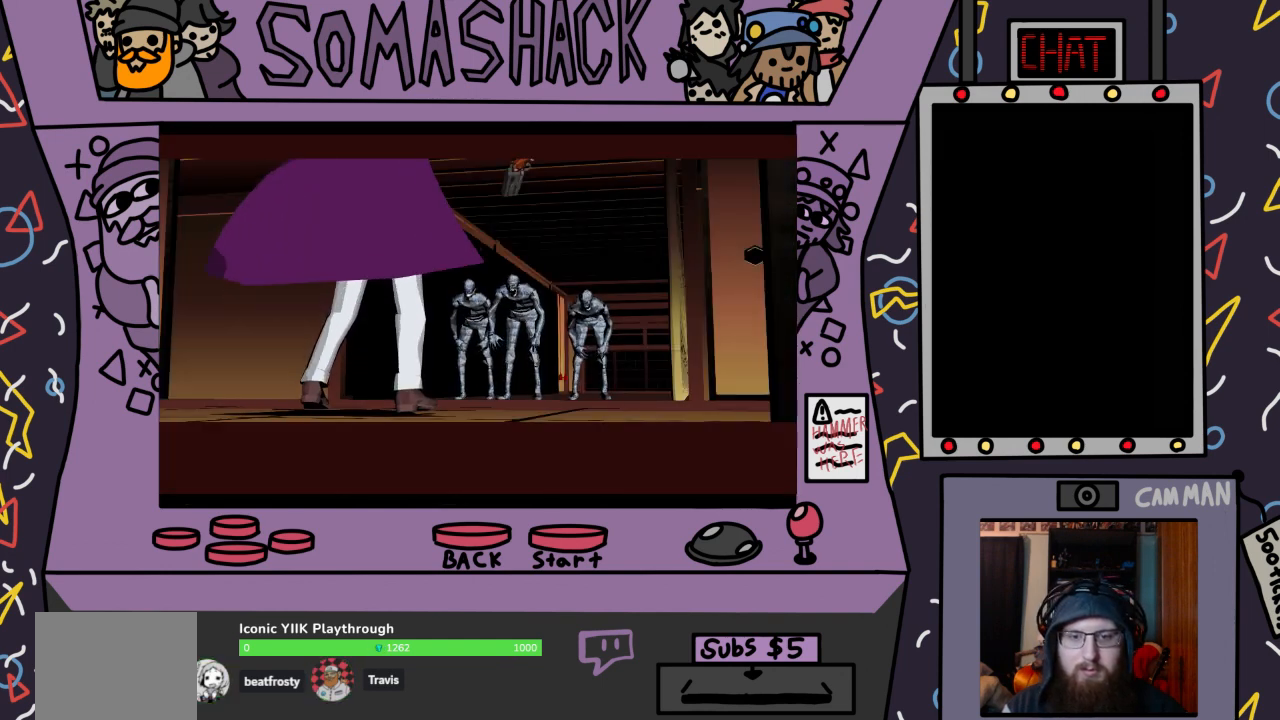
{"buttons": ["R2"], "left_stick": "center", "right_stick": "center", "events": [[367, "left_stick", "down-right"], [467, "left_stick", "center"]]}
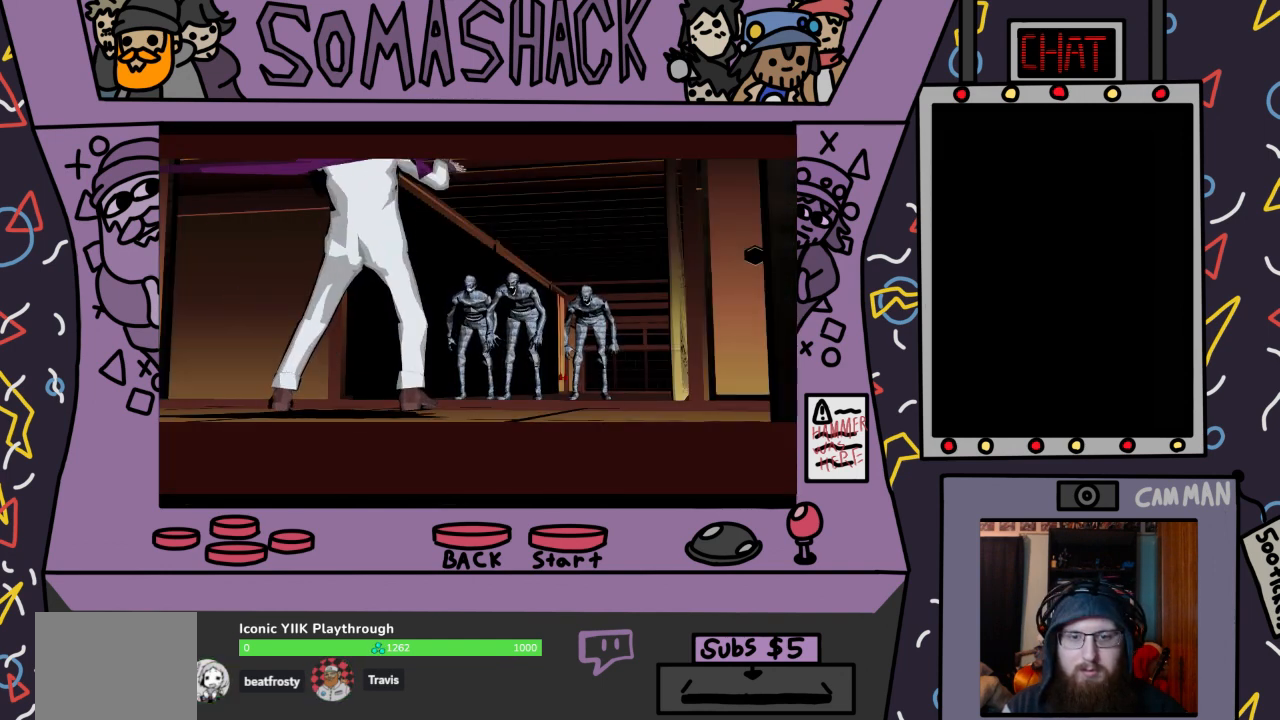
{"buttons": ["R2"], "left_stick": "center", "right_stick": "center", "events": []}
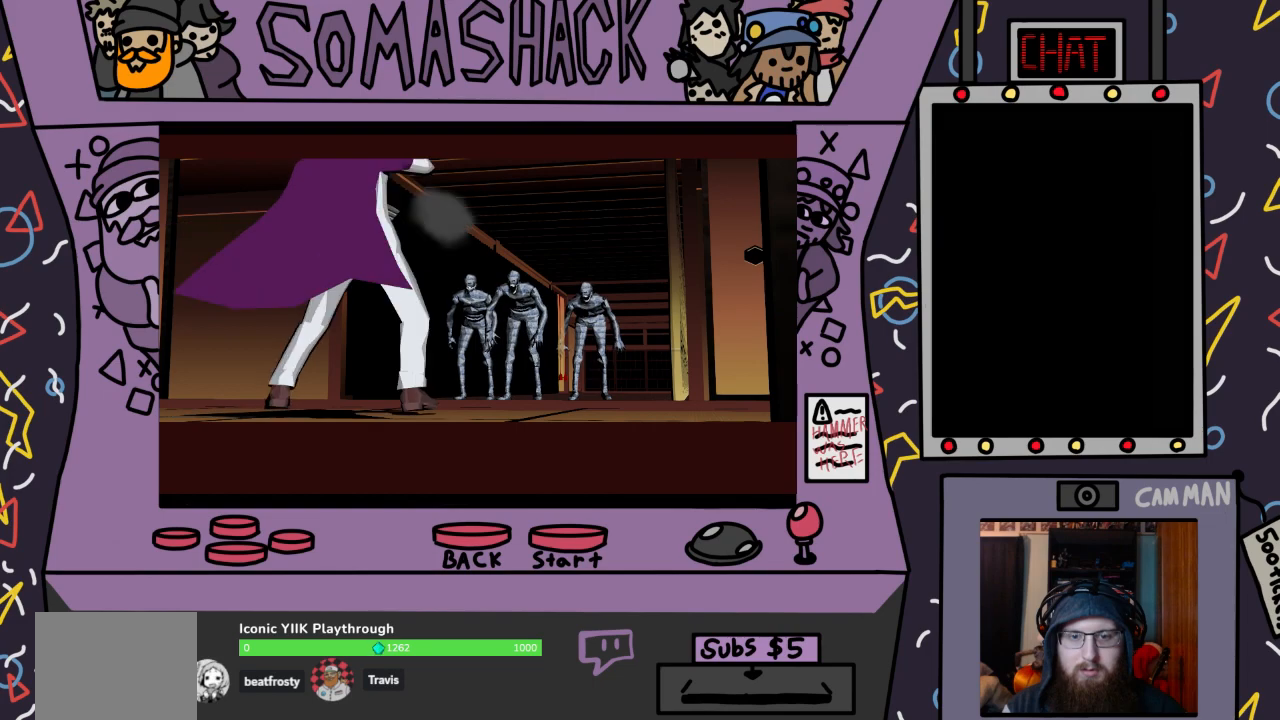
{"buttons": ["R2"], "left_stick": "center", "right_stick": "center", "events": []}
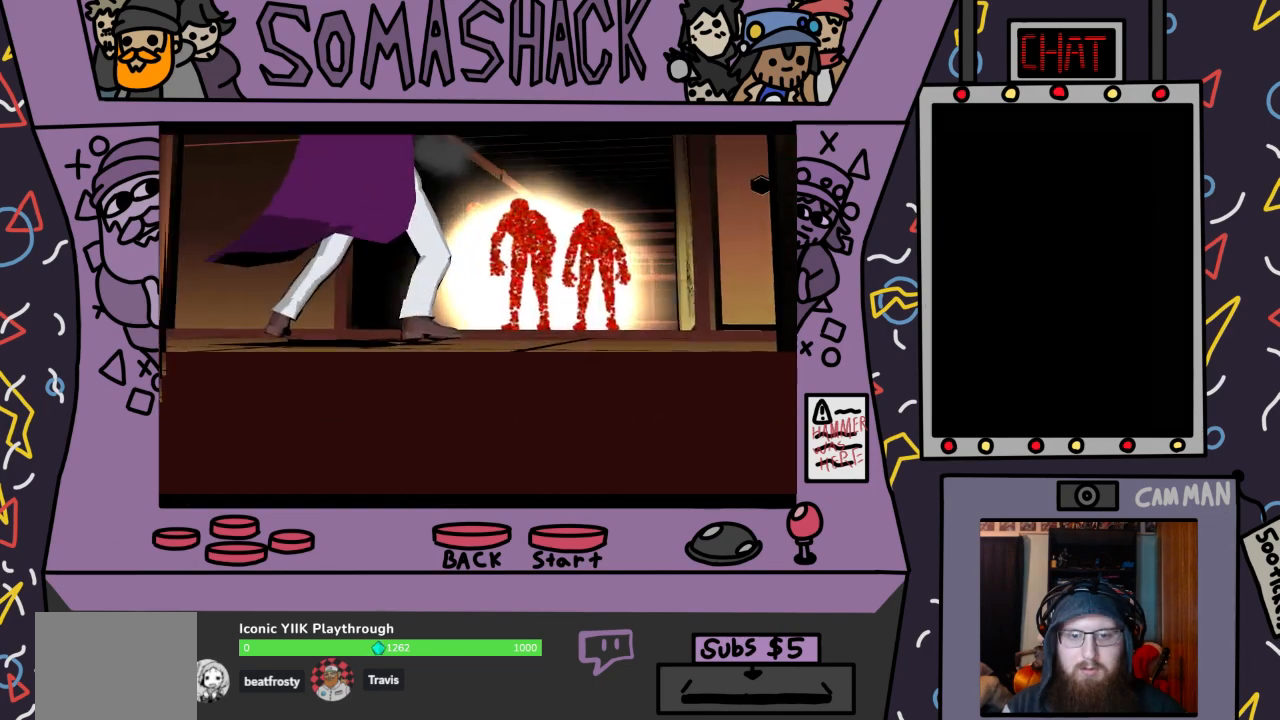
{"buttons": [], "left_stick": "center", "right_stick": "center", "events": [[133, "R2", "up"]]}
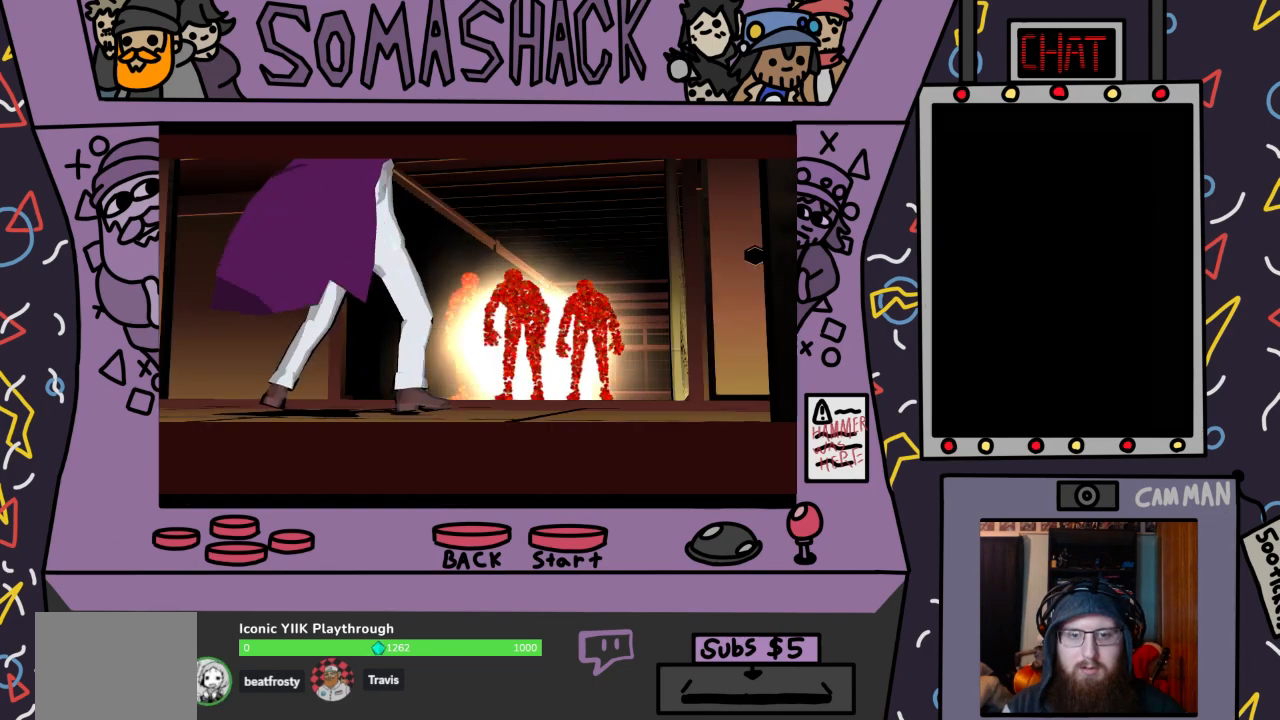
{"buttons": [], "left_stick": "center", "right_stick": "center", "events": []}
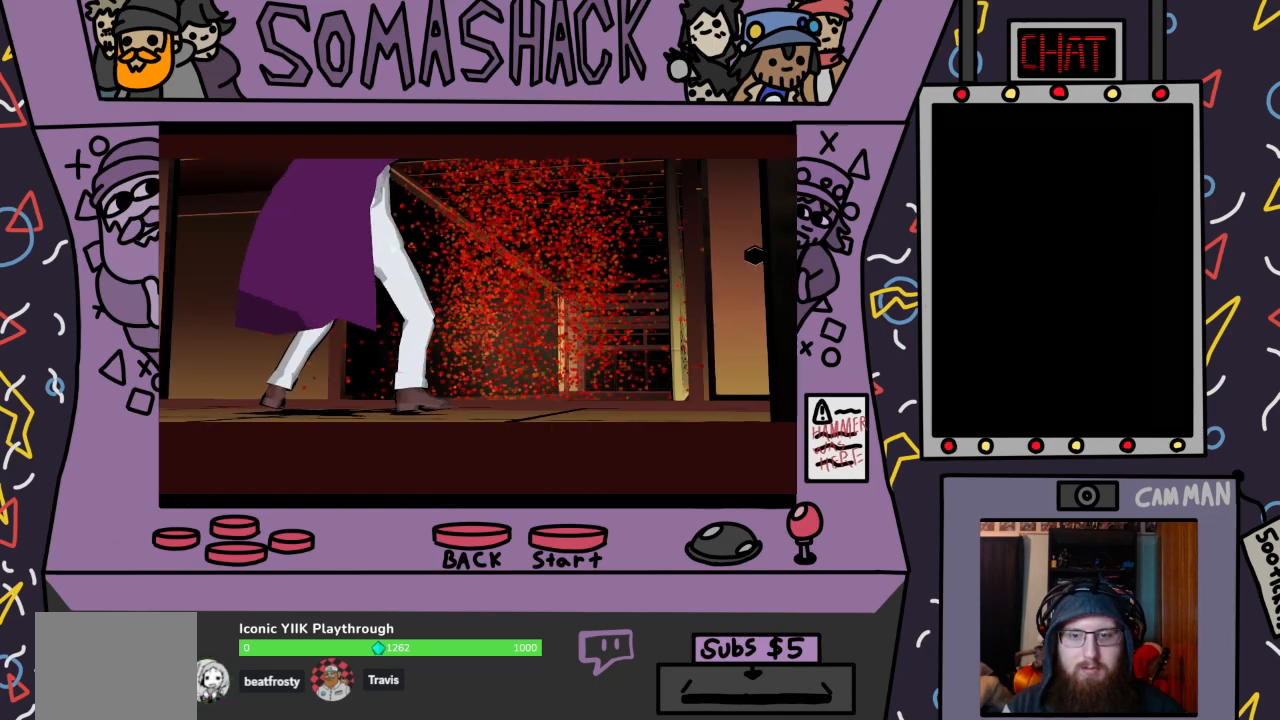
{"buttons": [], "left_stick": "center", "right_stick": "center", "events": []}
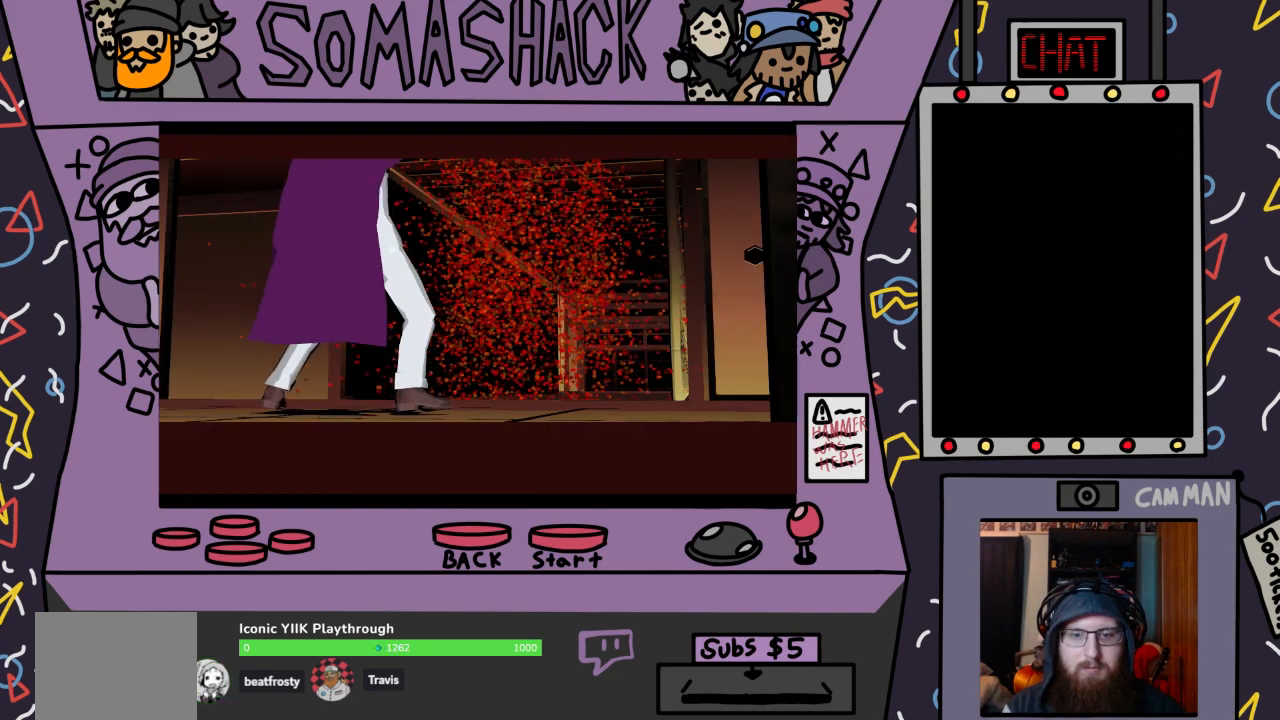
{"buttons": [], "left_stick": "center", "right_stick": "center", "events": []}
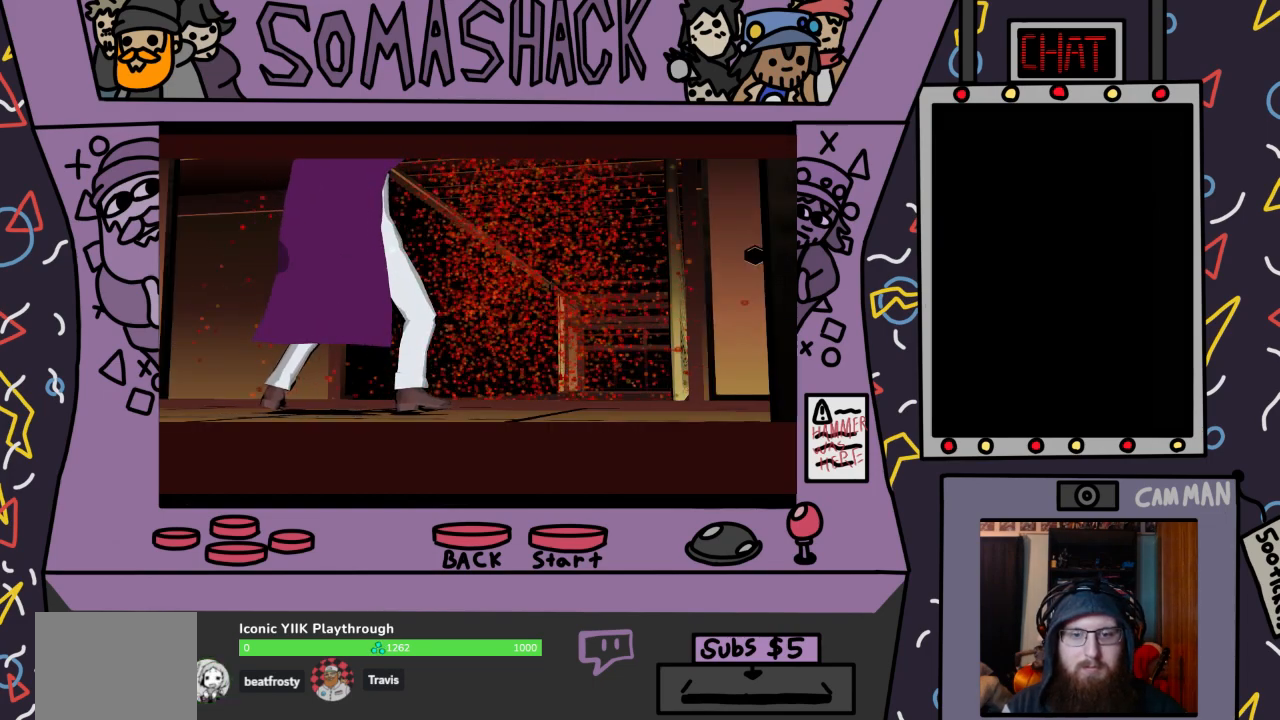
{"buttons": [], "left_stick": "center", "right_stick": "center", "events": []}
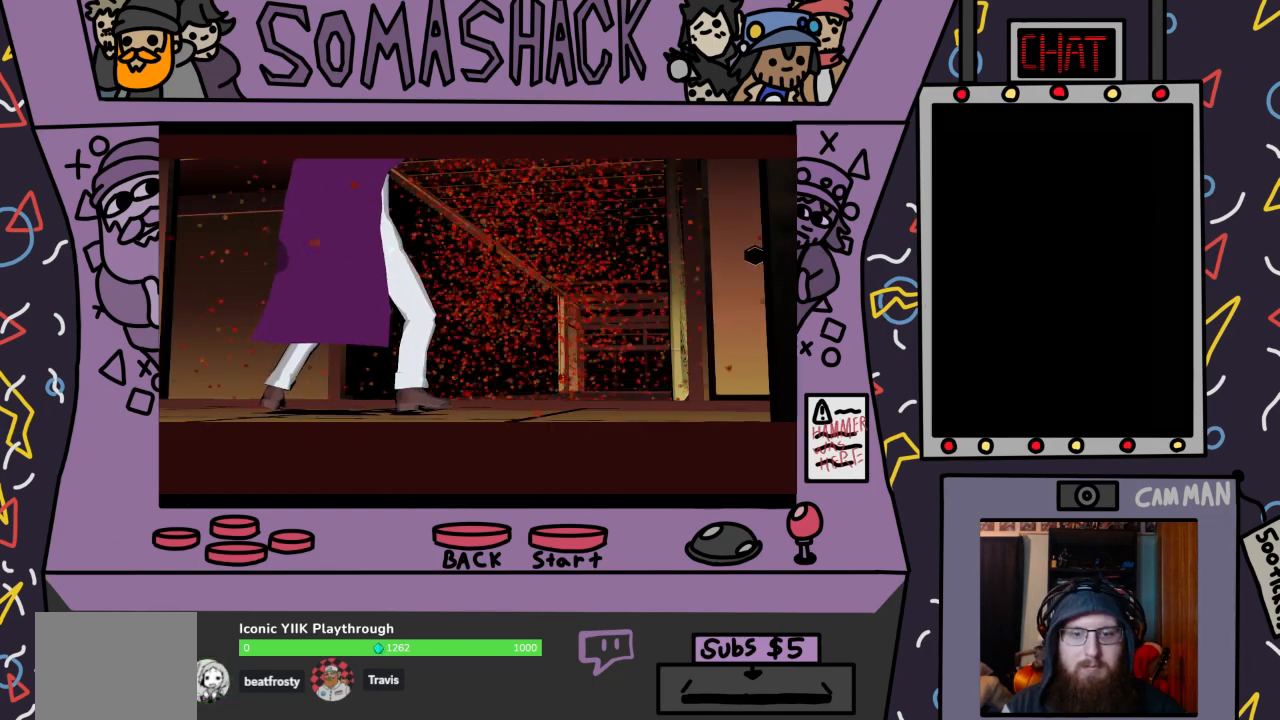
{"buttons": [], "left_stick": "center", "right_stick": "center", "events": []}
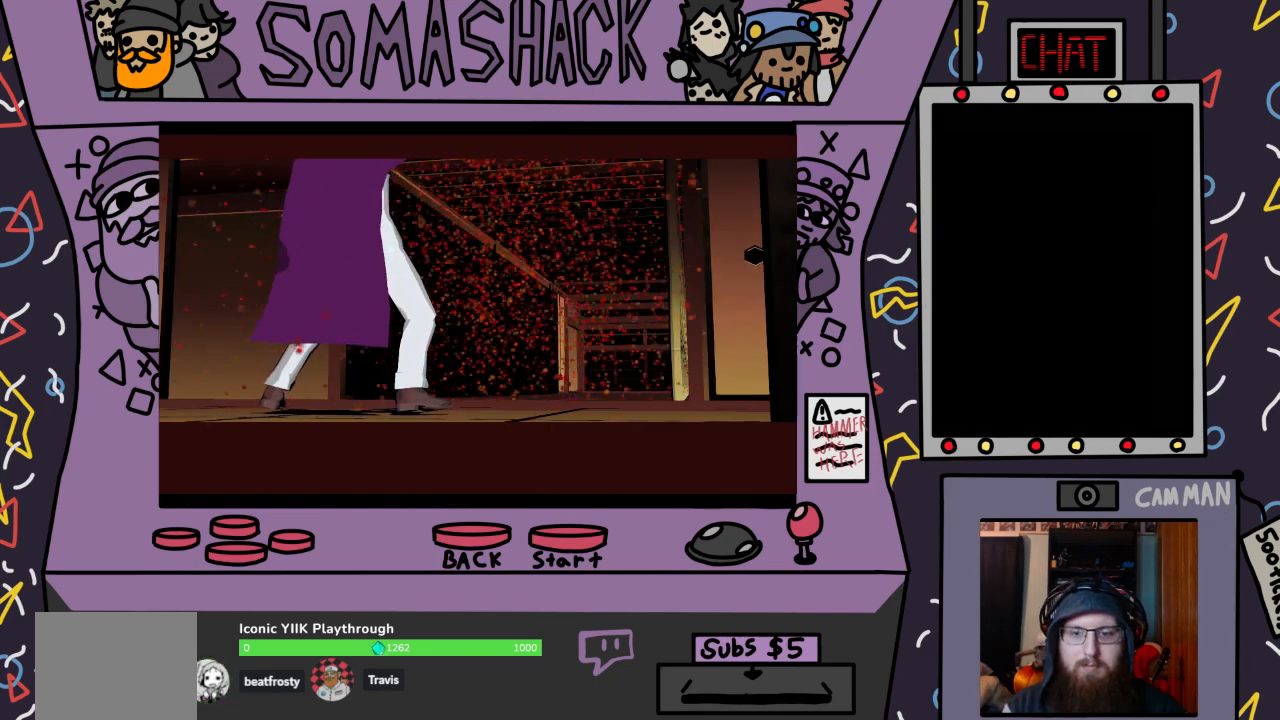
{"buttons": [], "left_stick": "center", "right_stick": "center", "events": []}
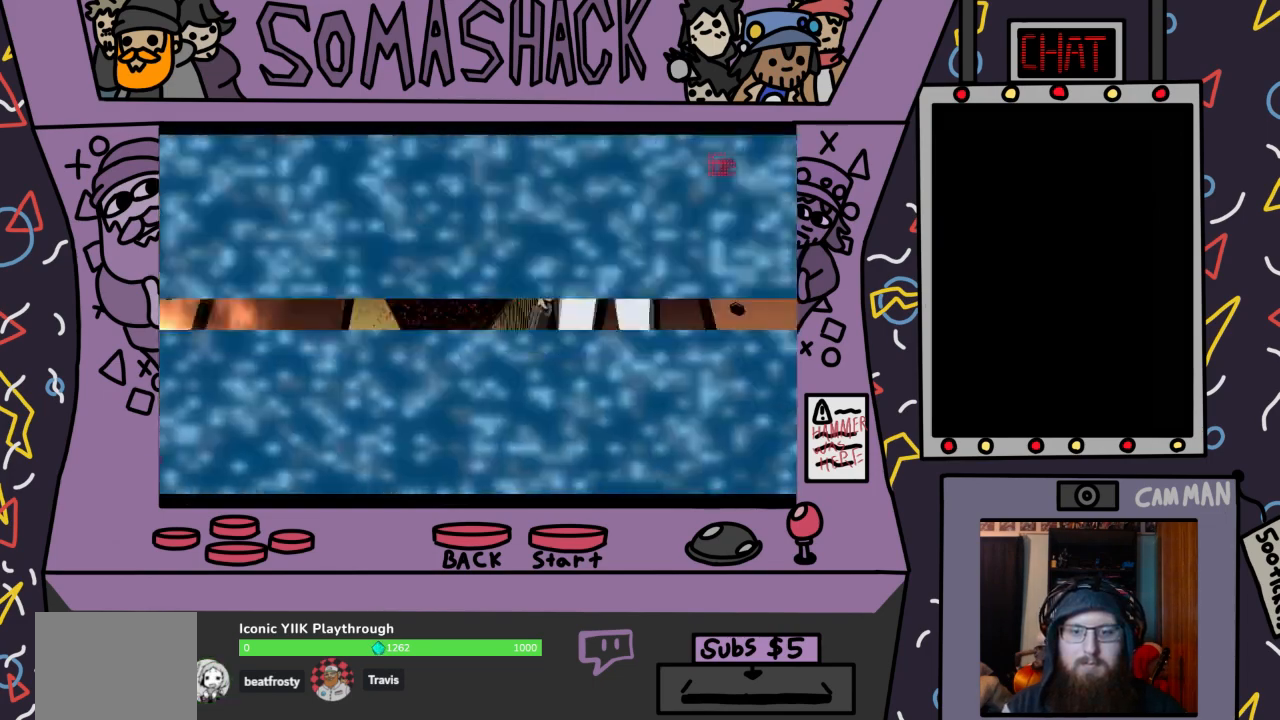
{"buttons": [], "left_stick": "center", "right_stick": "center", "events": []}
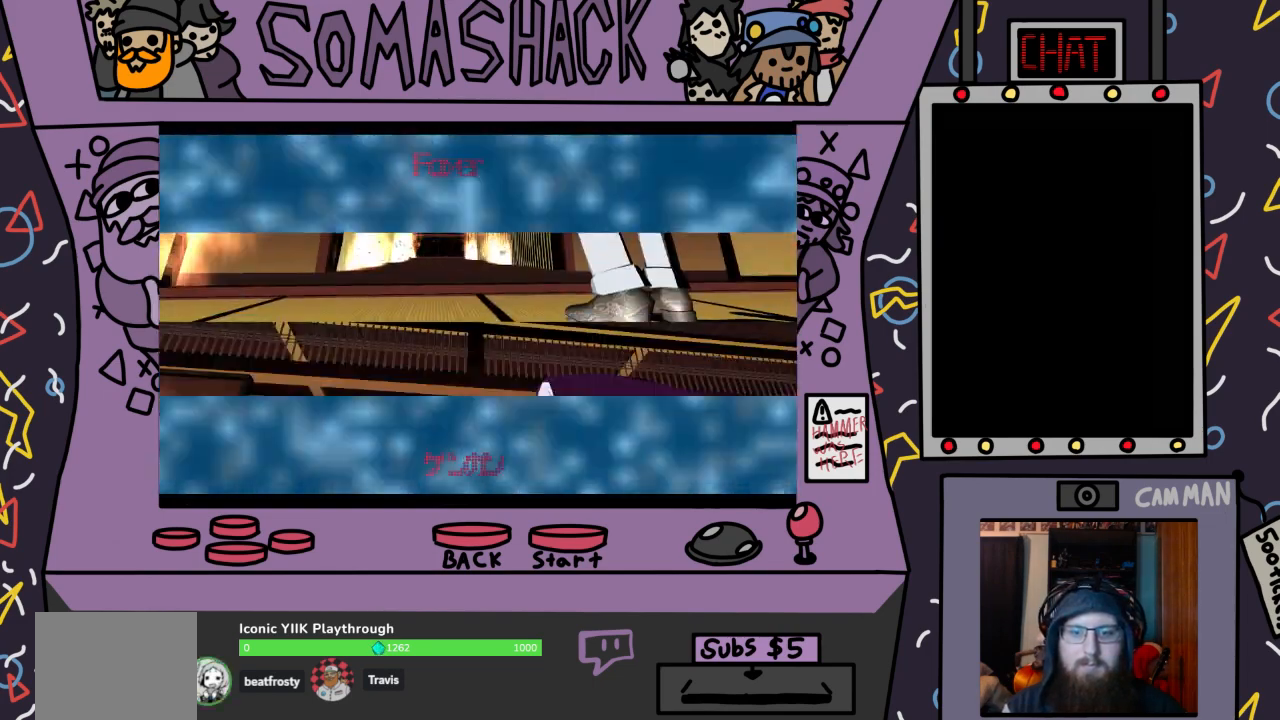
{"buttons": [], "left_stick": "center", "right_stick": "center", "events": []}
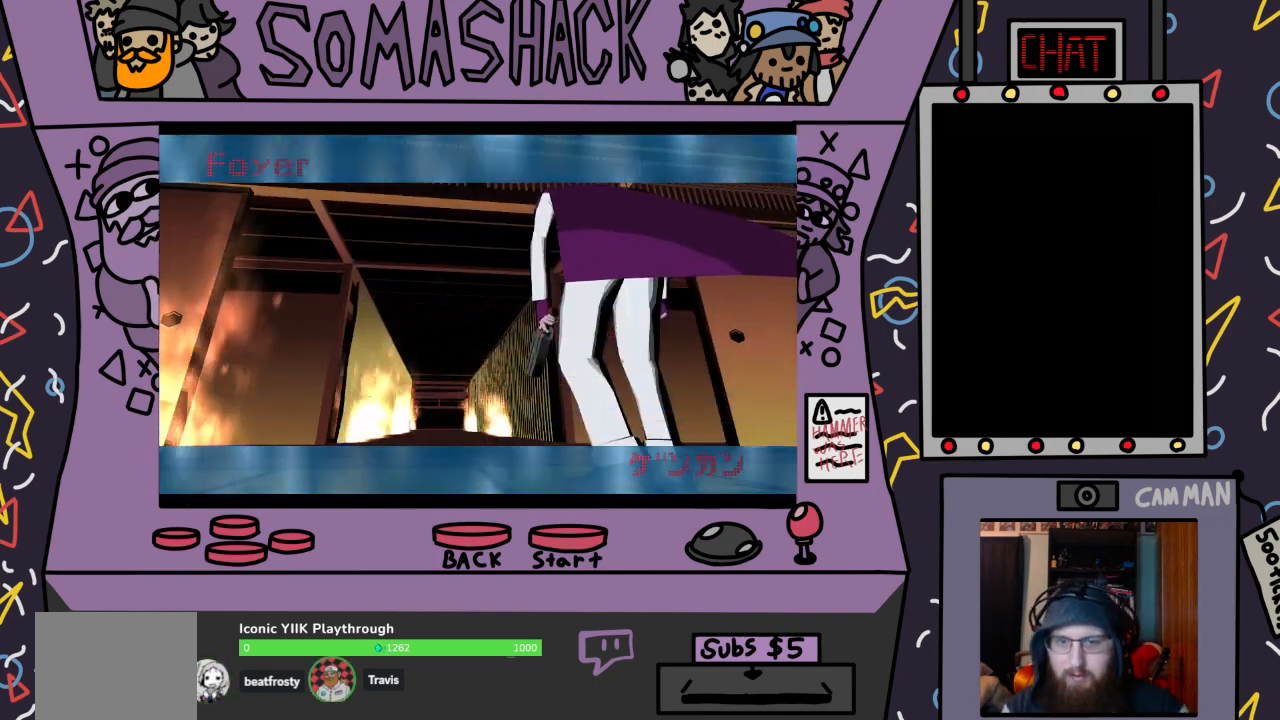
{"buttons": [], "left_stick": "center", "right_stick": "center", "events": []}
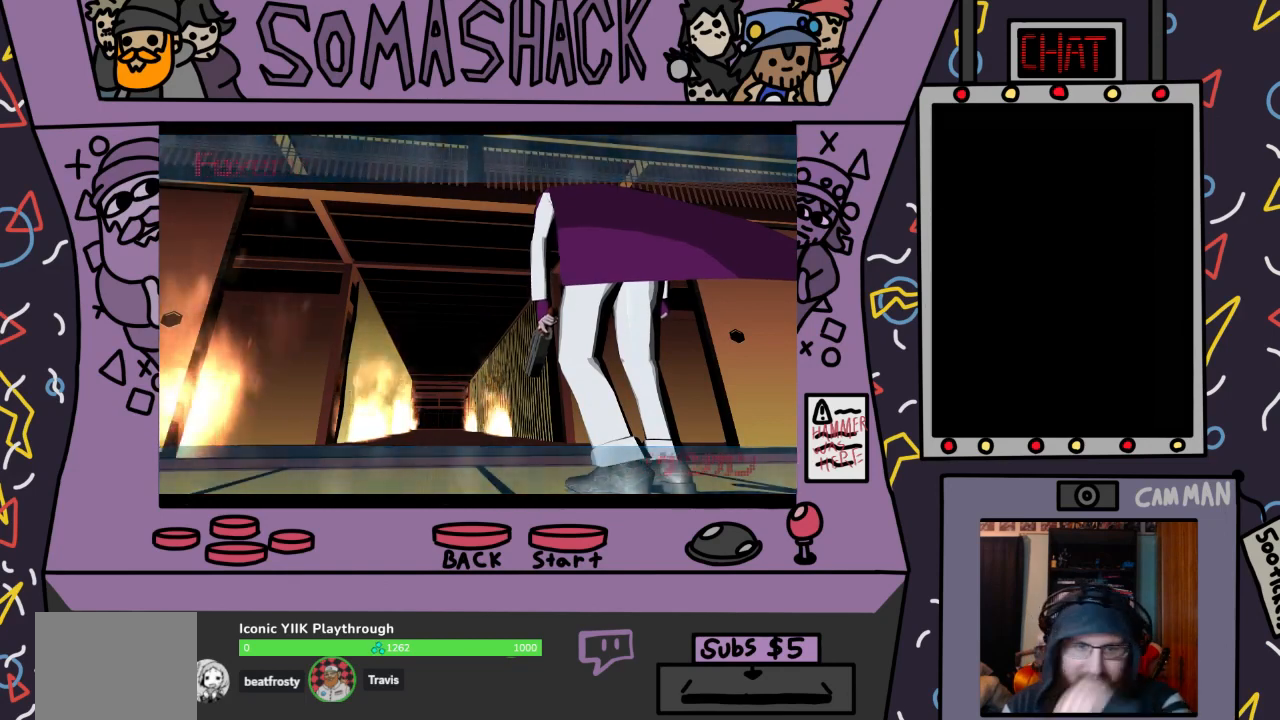
{"buttons": [], "left_stick": "center", "right_stick": "center", "events": []}
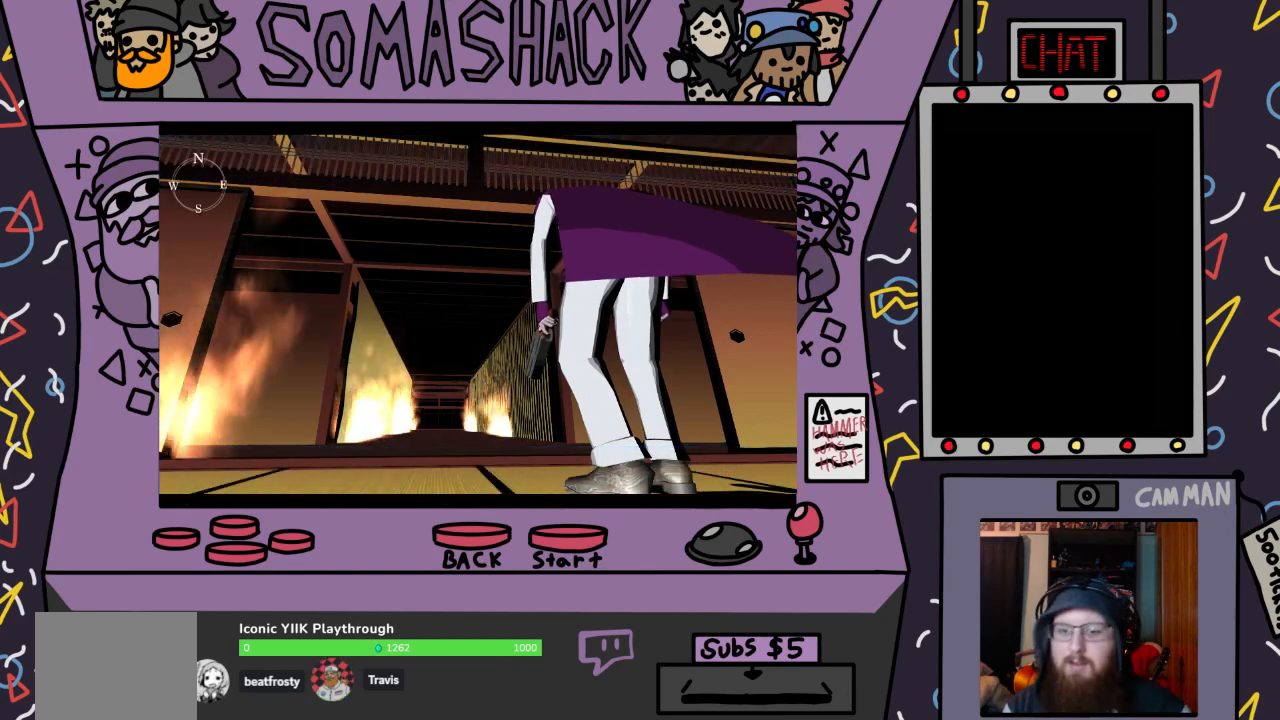
{"buttons": ["CROSS"], "left_stick": "center", "right_stick": "center", "events": [[467, "CROSS", "down"]]}
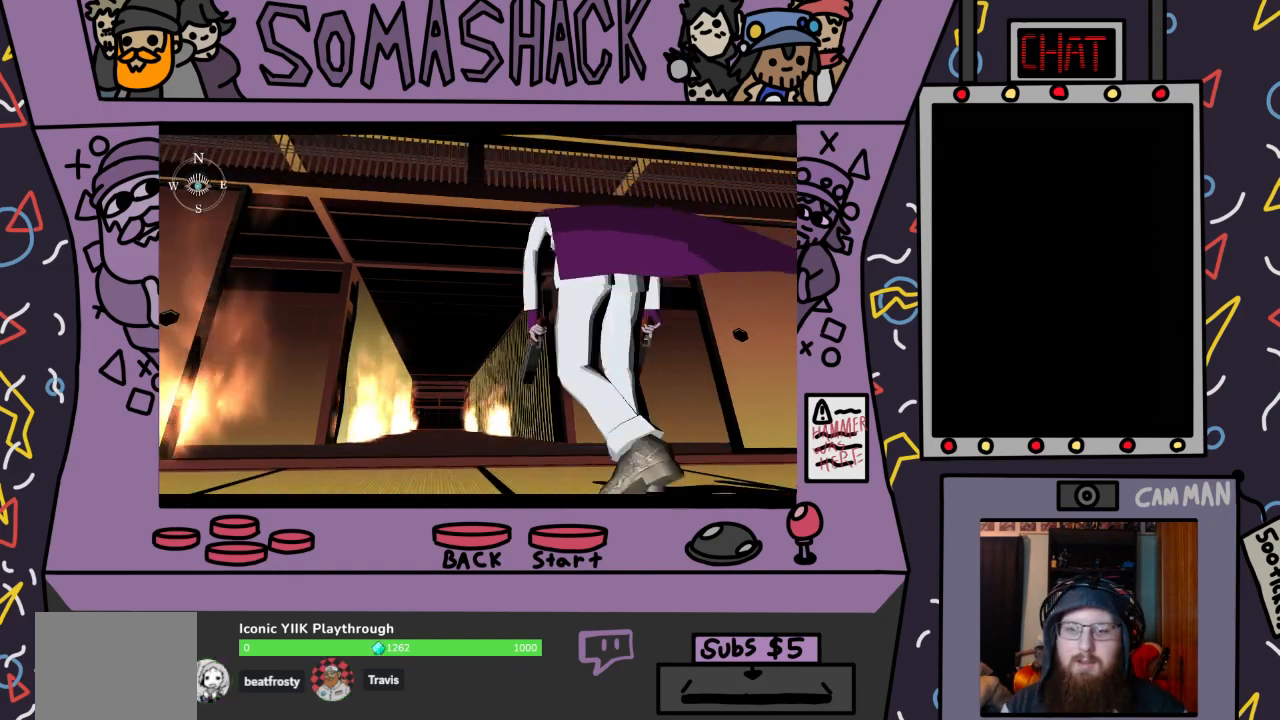
{"buttons": [], "left_stick": "center", "right_stick": "center", "events": [[200, "CROSS", "up"]]}
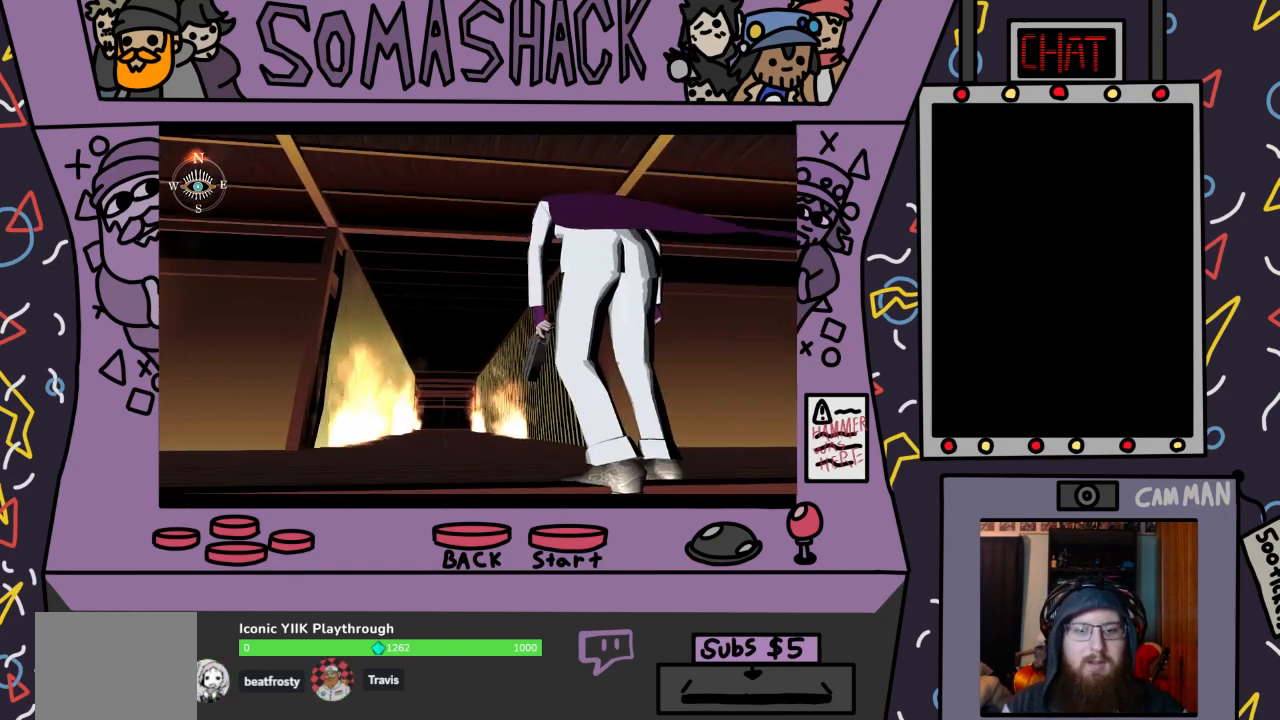
{"buttons": [], "left_stick": "center", "right_stick": "center", "events": [[133, "SQUARE", "down"], [267, "SQUARE", "up"]]}
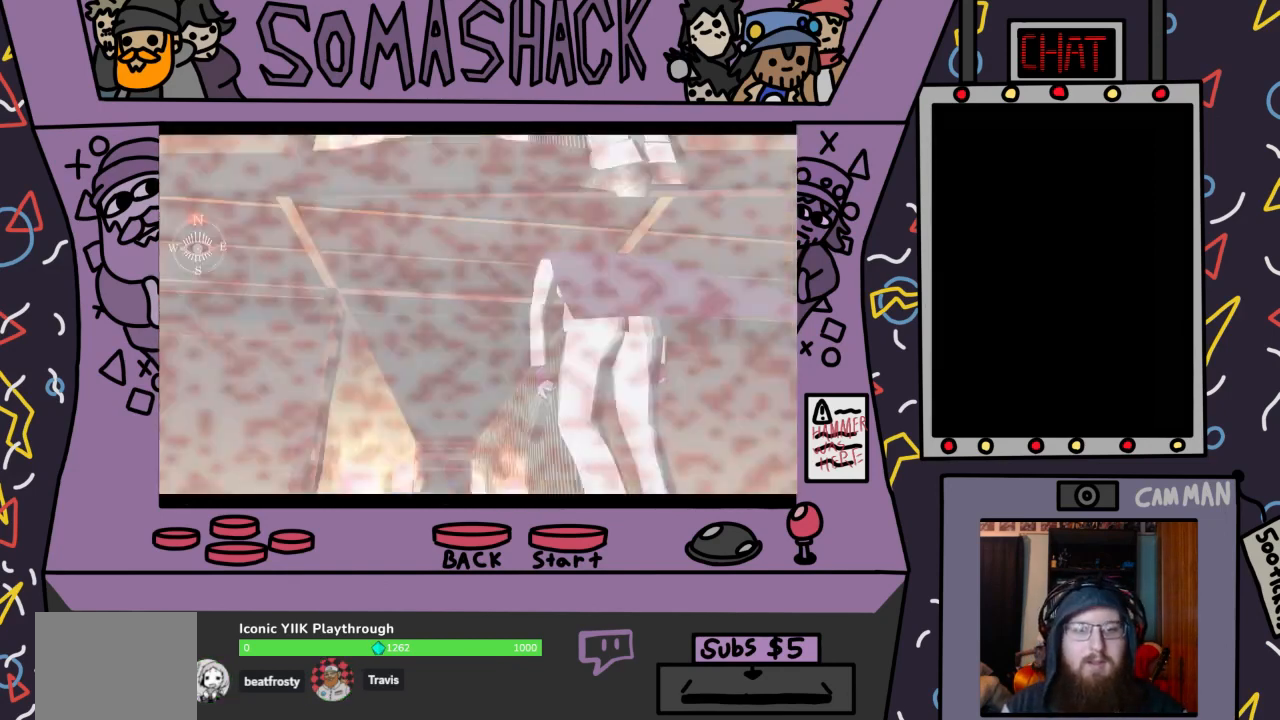
{"buttons": [], "left_stick": "center", "right_stick": "center", "events": []}
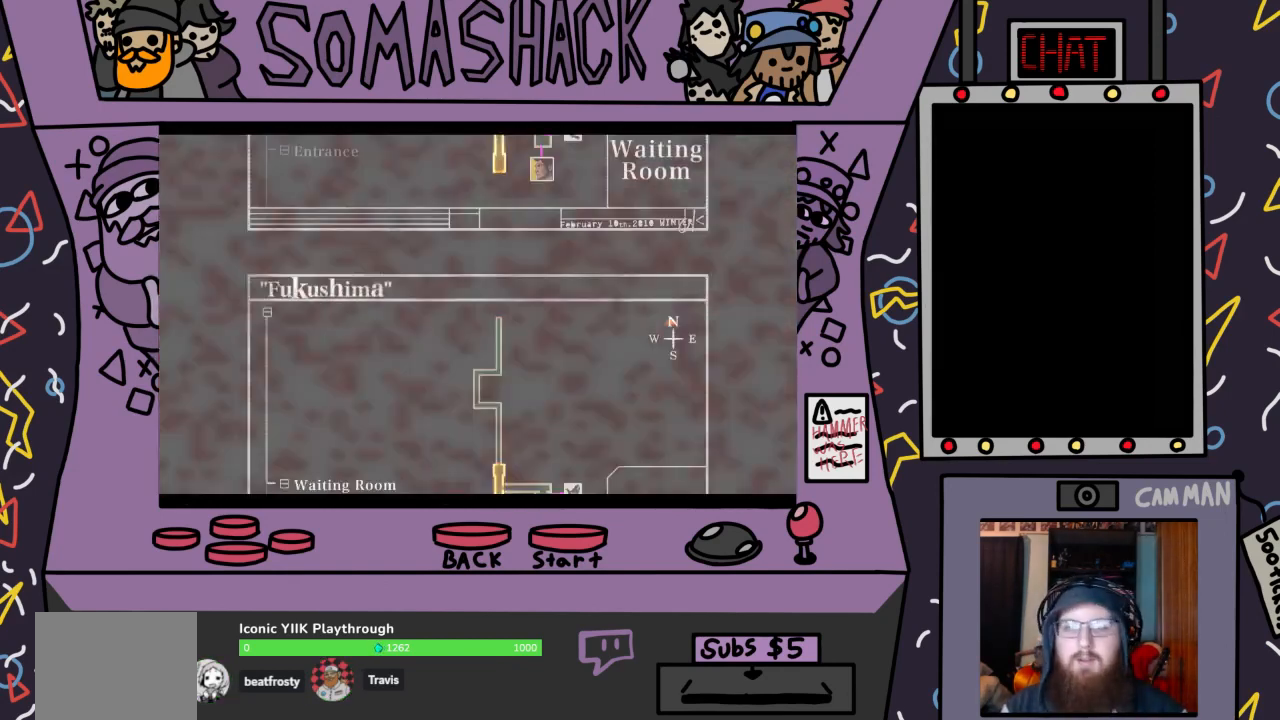
{"buttons": [], "left_stick": "up", "right_stick": "center", "events": [[467, "left_stick", "up"]]}
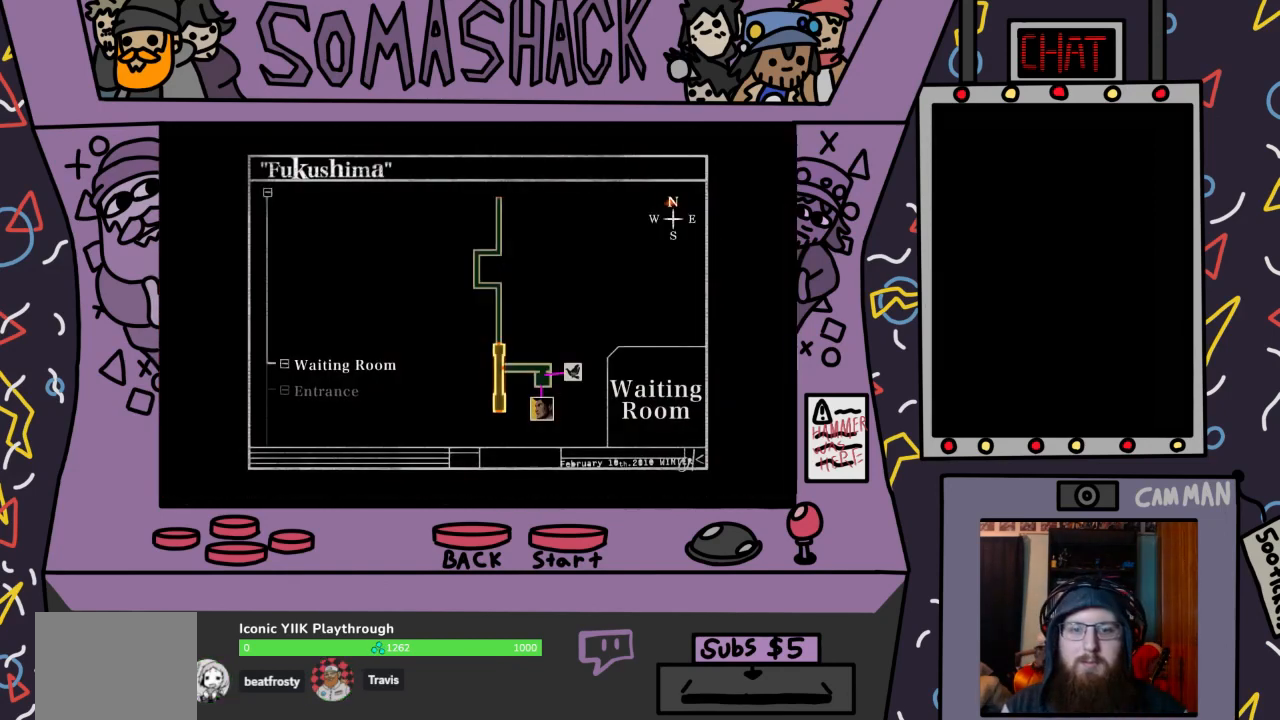
{"buttons": [], "left_stick": "center", "right_stick": "center", "events": [[67, "left_stick", "center"]]}
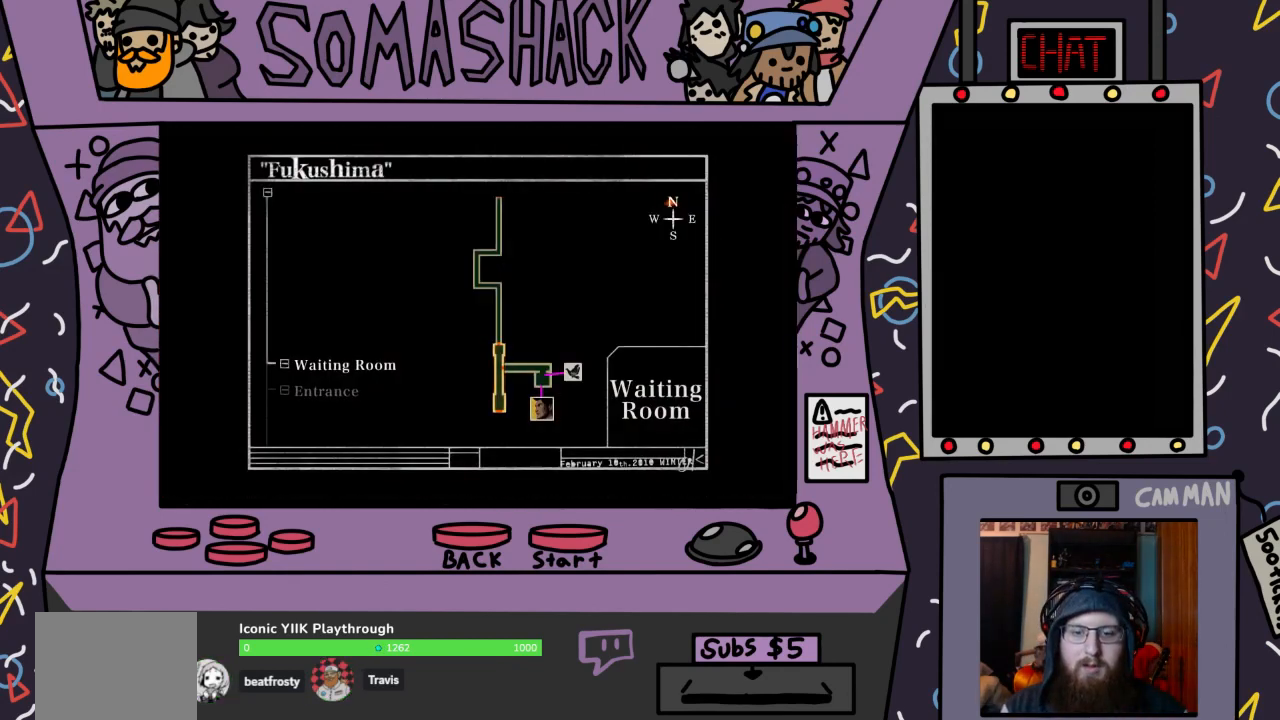
{"buttons": [], "left_stick": "center", "right_stick": "center", "events": []}
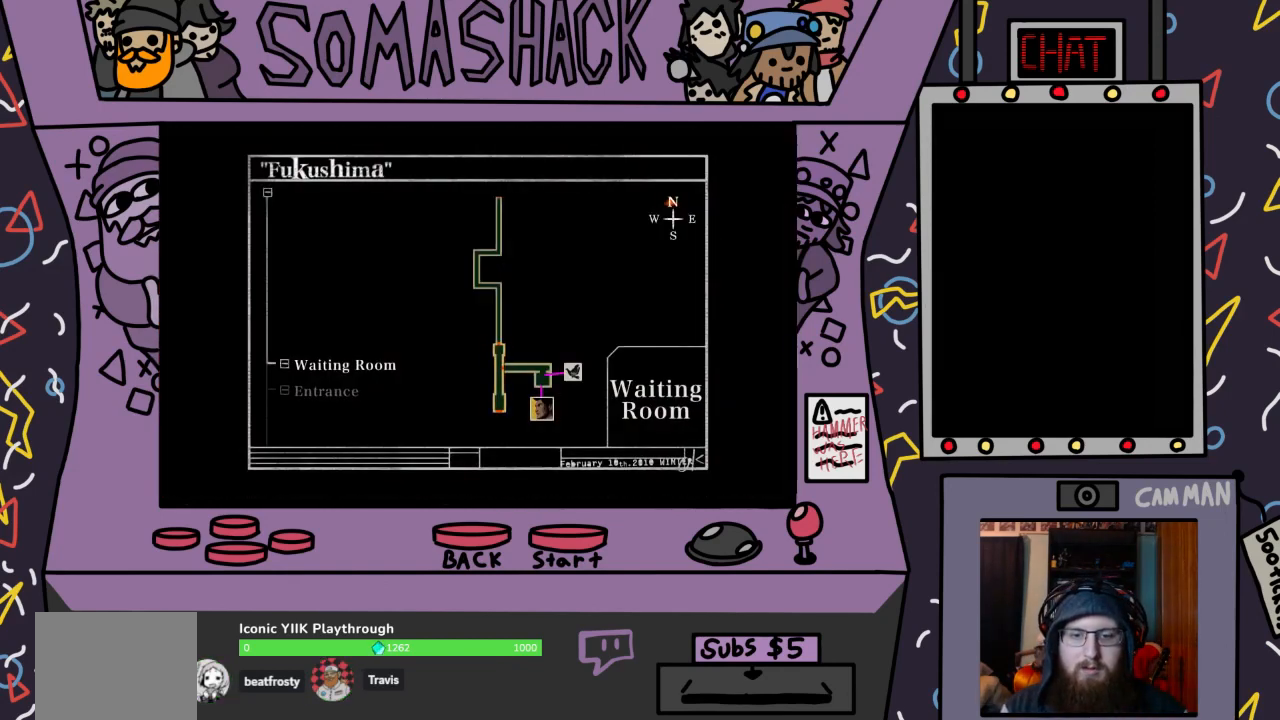
{"buttons": [], "left_stick": "center", "right_stick": "center", "events": []}
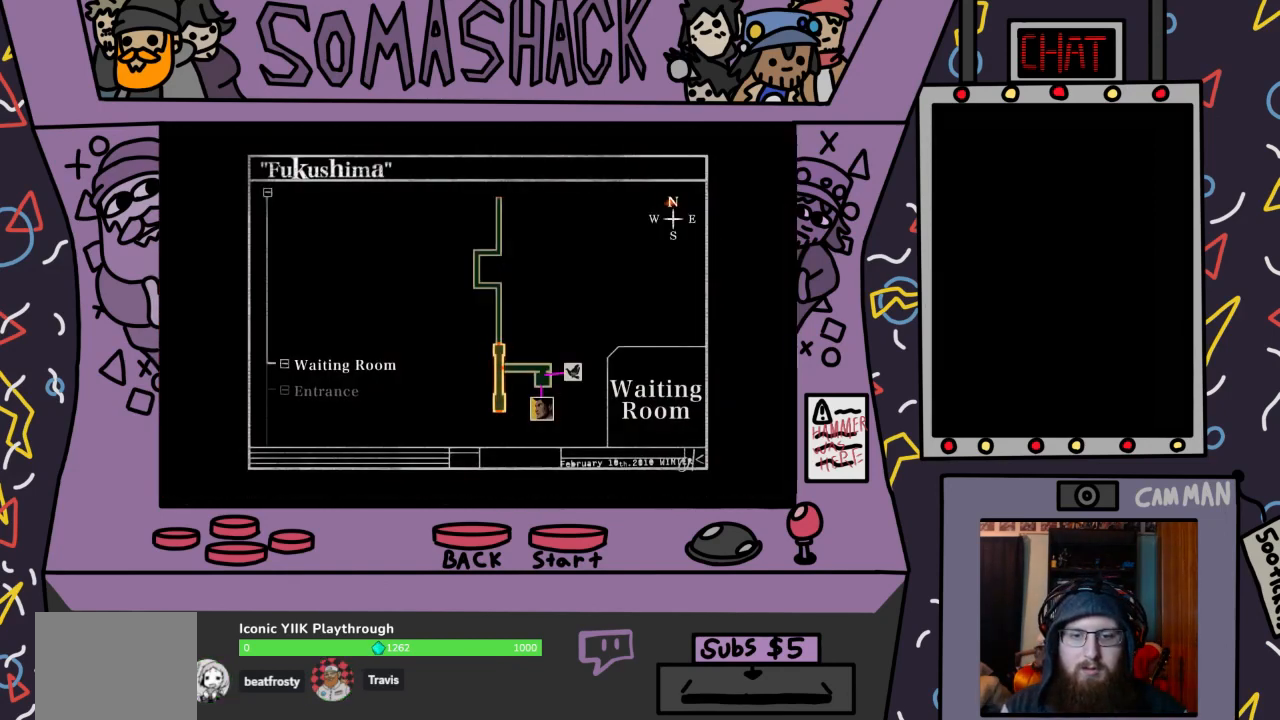
{"buttons": [], "left_stick": "center", "right_stick": "center", "events": []}
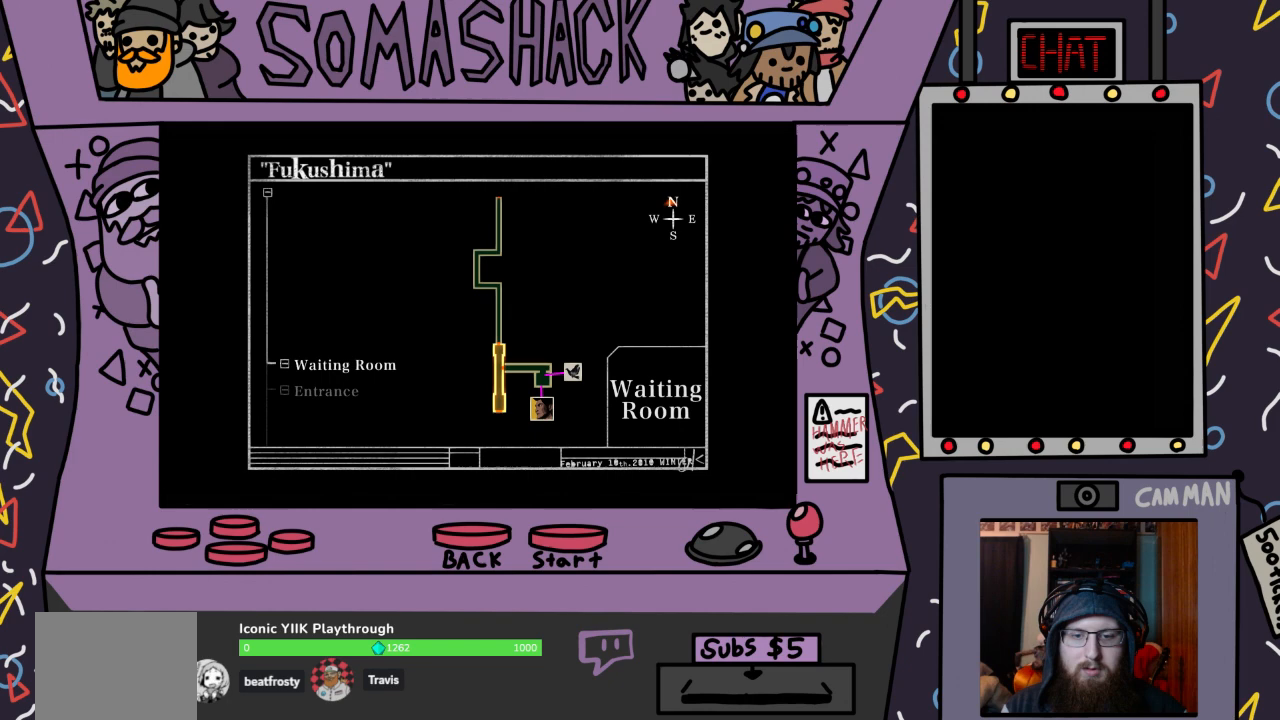
{"buttons": [], "left_stick": "center", "right_stick": "center", "events": [[400, "CIRCLE", "down"], [500, "CIRCLE", "up"]]}
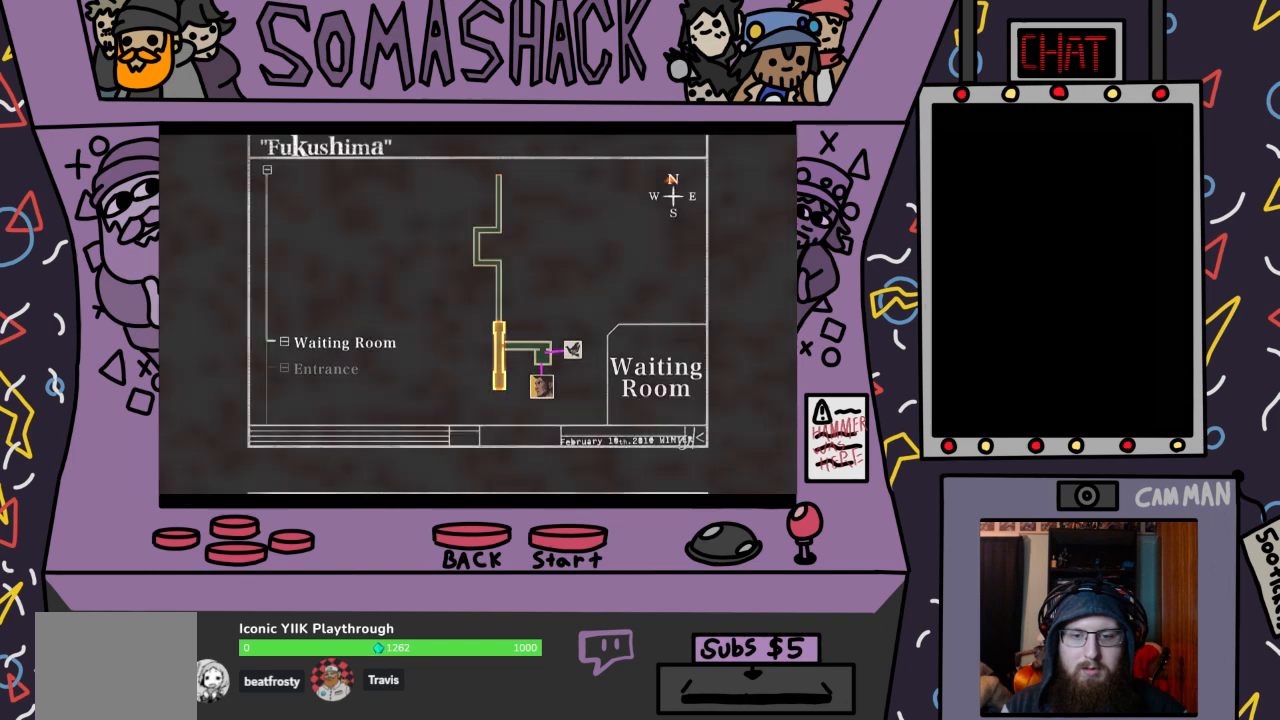
{"buttons": [], "left_stick": "center", "right_stick": "center", "events": []}
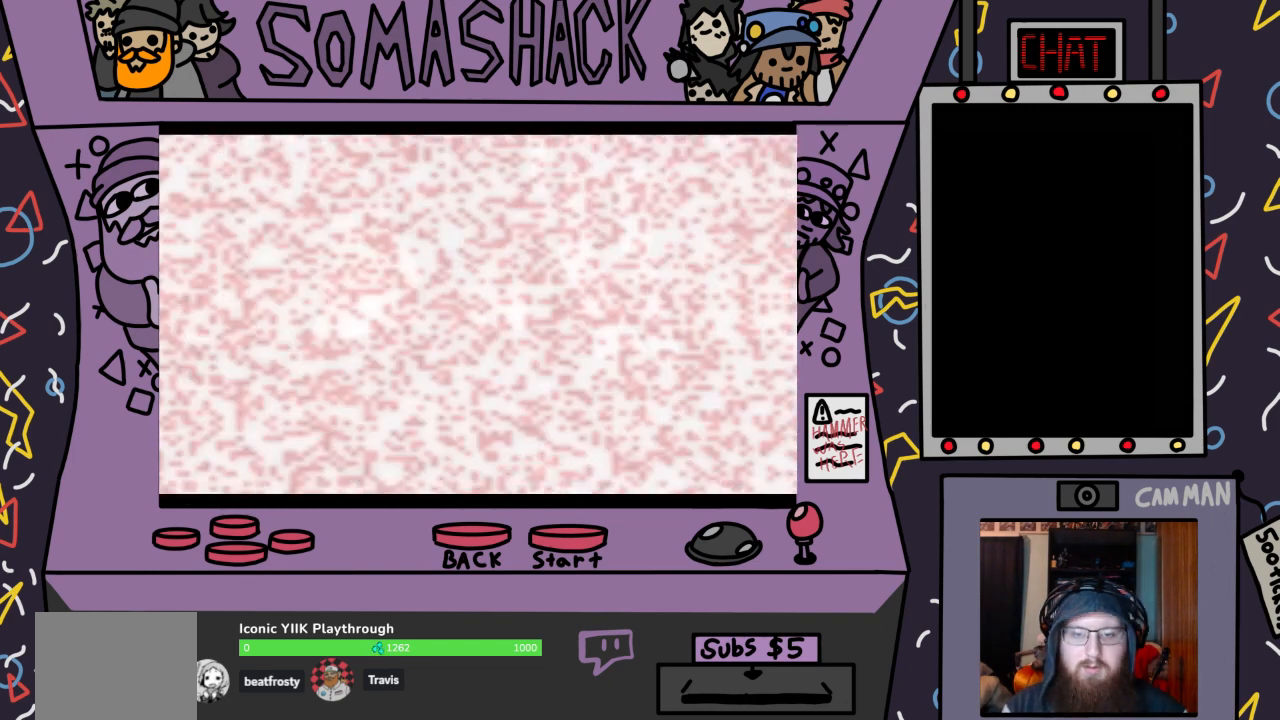
{"buttons": [], "left_stick": "center", "right_stick": "center", "events": []}